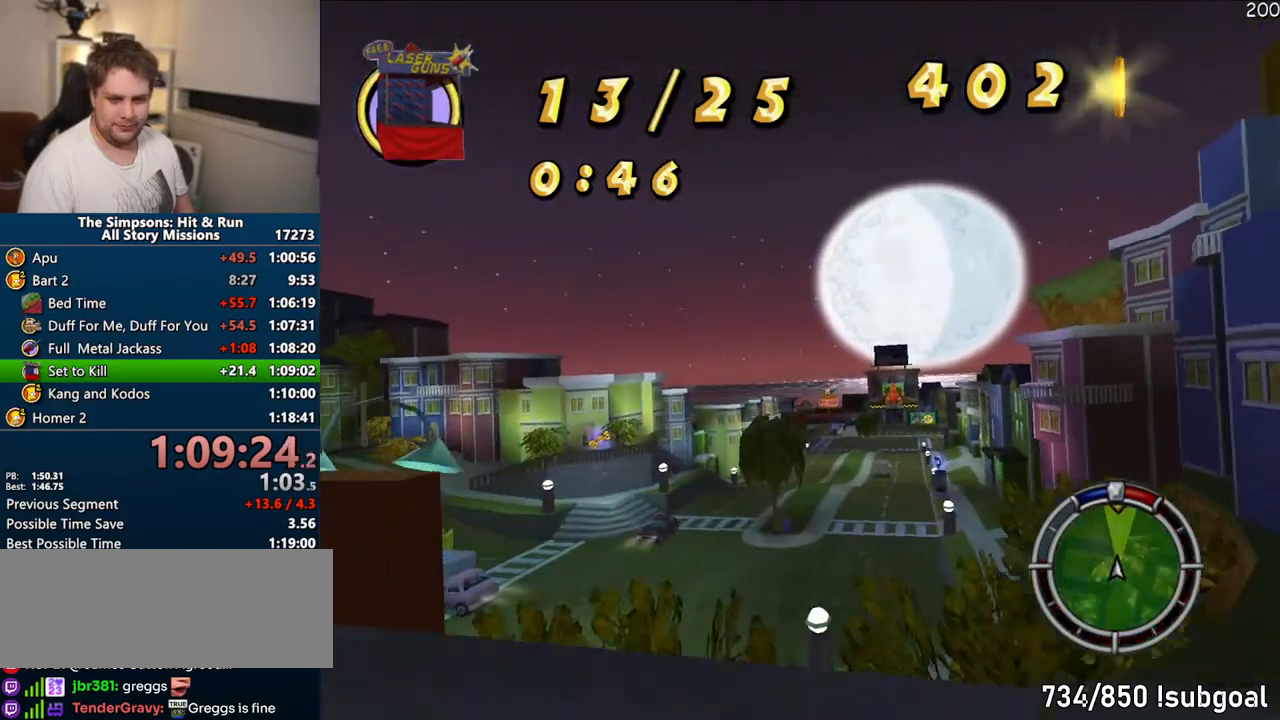
Gameplay with a controller (PlayStation layout); each line is a JSON object with the inputs held at the frame after it (dt_ms = milliseconds from this image to that frame). "events" lists button and stick changes between this image and that frame as [ms after this image, input, new state], when the widget could be followed in between. Not read: L3 R3.
{"dt_ms": 500, "buttons": ["CROSS"], "left_stick": "center", "right_stick": "center", "events": [[17, "left_stick", "right"], [117, "left_stick", "center"]]}
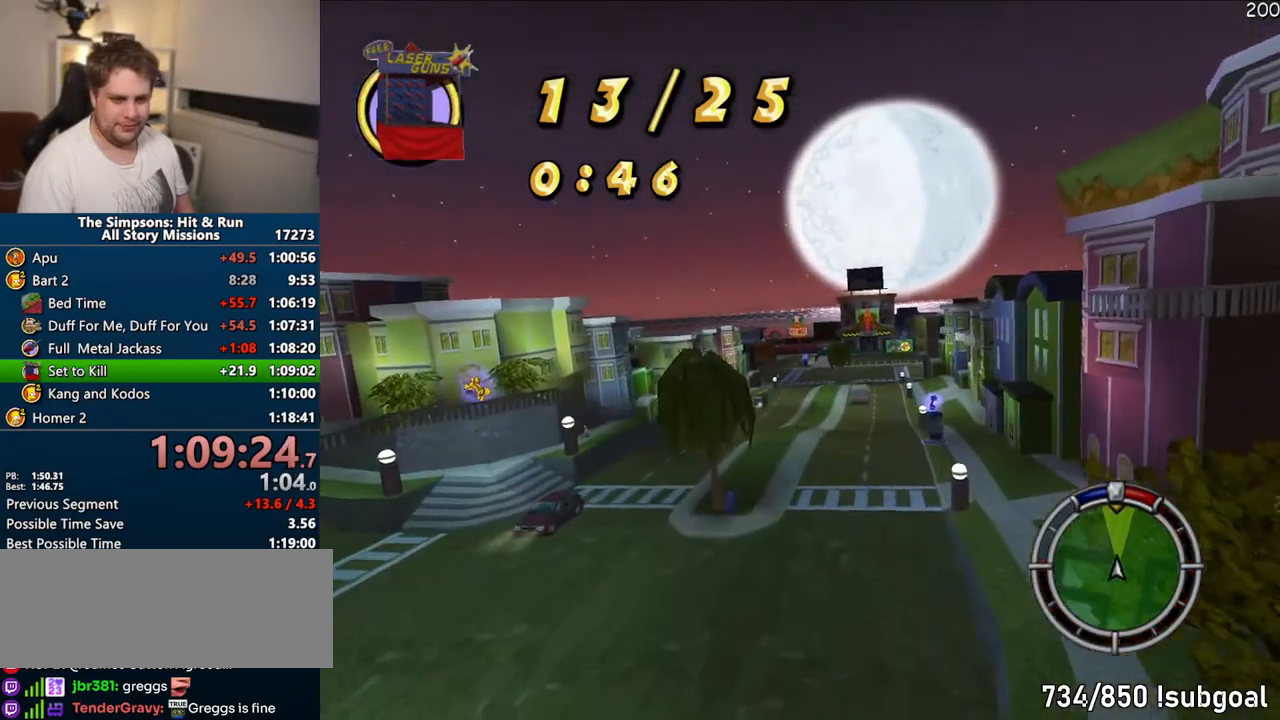
{"dt_ms": 500, "buttons": ["CROSS"], "left_stick": "center", "right_stick": "center", "events": []}
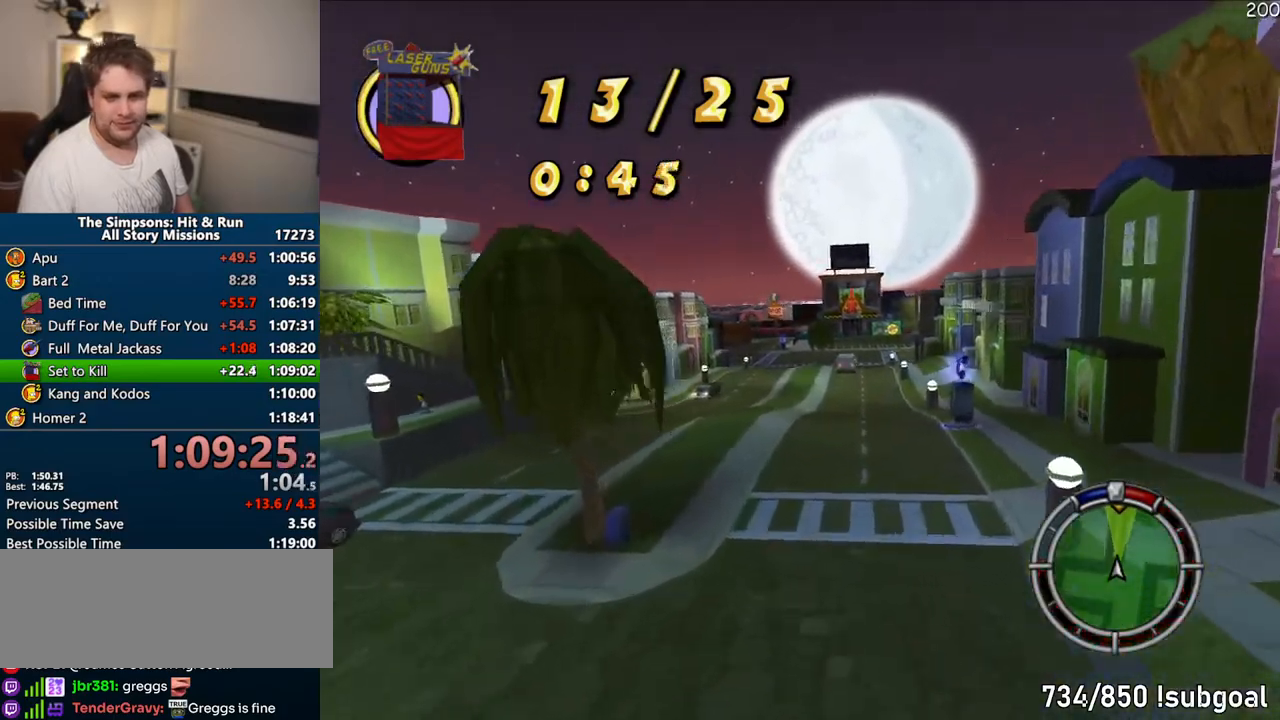
{"dt_ms": 500, "buttons": ["CROSS"], "left_stick": "center", "right_stick": "center", "events": []}
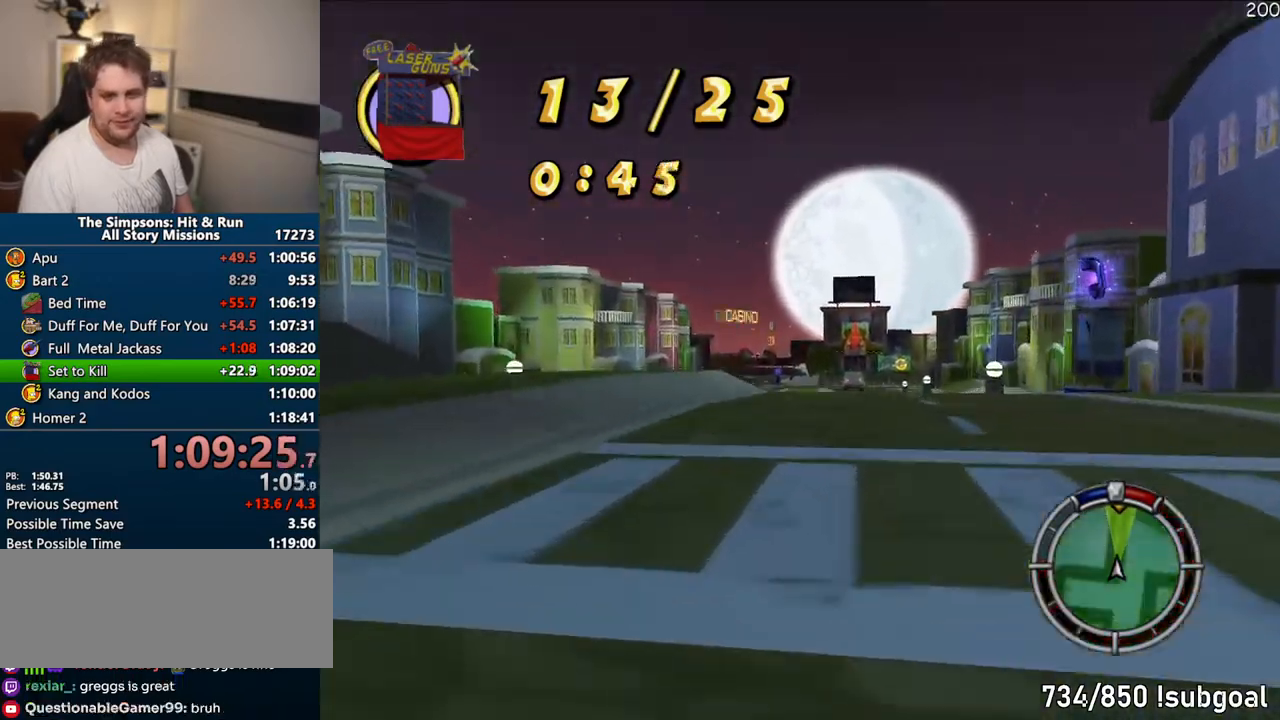
{"dt_ms": 1000, "buttons": ["CROSS"], "left_stick": "right", "right_stick": "center"}